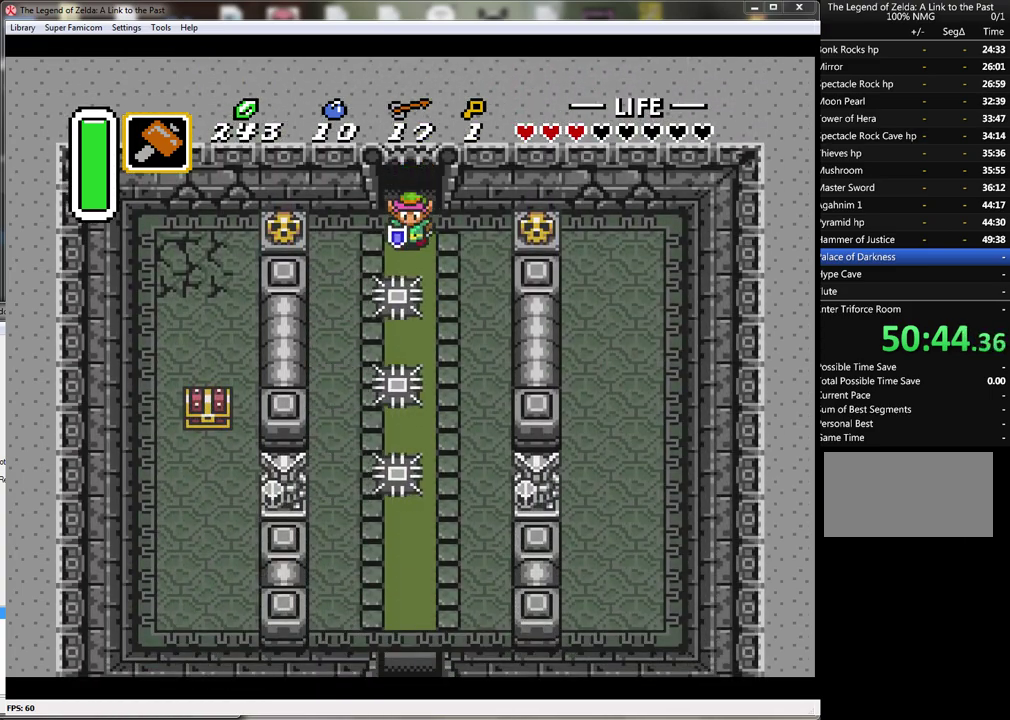
Gameplay with a controller (Nintendo layout); each line is a JSON object with the inputs held at the frame after it. "events" lists button and stick changes between this image and that frame as [ms after this image, input, new state], when the widget could be followed in between. Not read: L3 R3.
{"buttons": ["DPAD_UP", "DPAD_LEFT"], "events": [[67, "DPAD_DOWN", "up"], [383, "A", "down"], [467, "DPAD_UP", "down"], [500, "A", "up"]]}
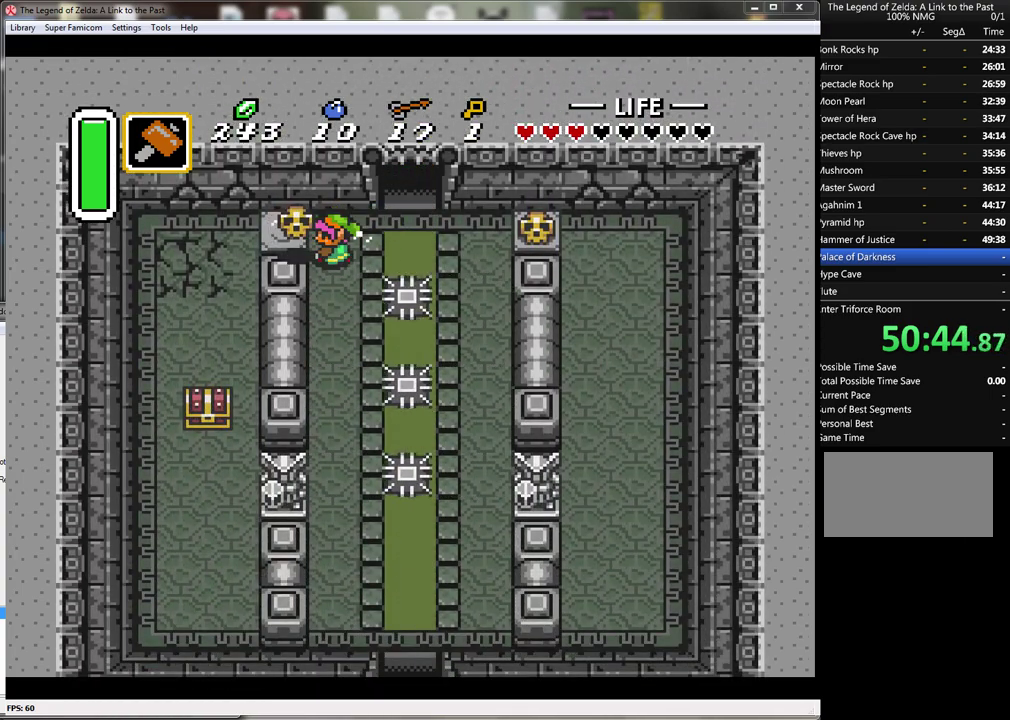
{"buttons": ["DPAD_LEFT"], "events": [[250, "DPAD_UP", "up"], [350, "A", "down"], [433, "A", "up"]]}
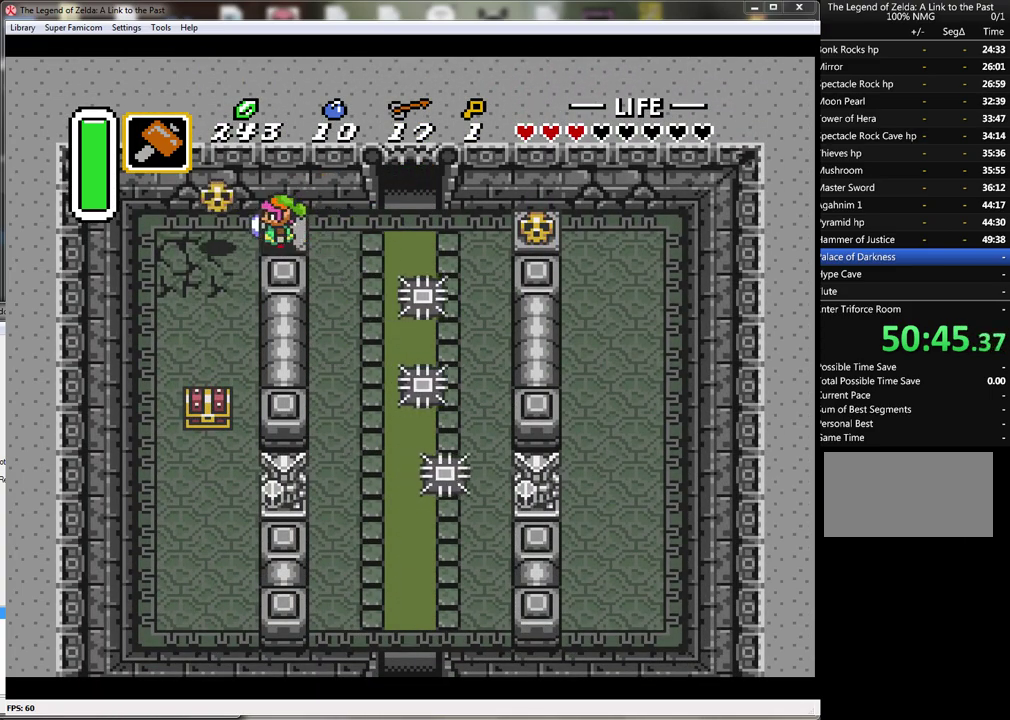
{"buttons": ["DPAD_DOWN"], "events": [[400, "DPAD_DOWN", "down"], [450, "DPAD_LEFT", "up"]]}
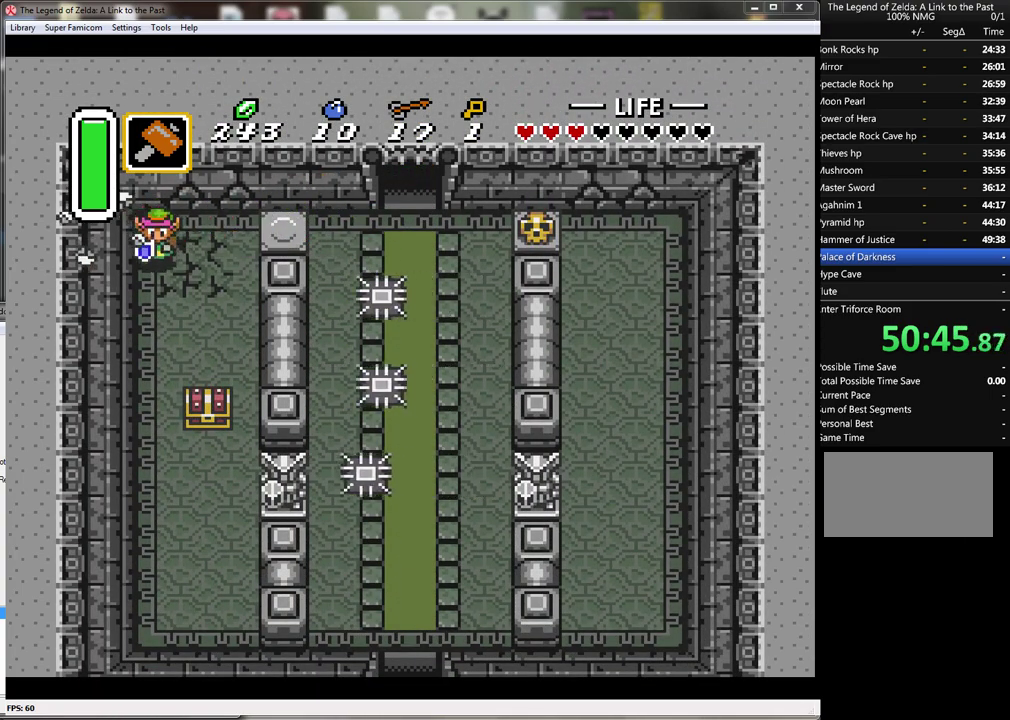
{"buttons": ["DPAD_DOWN"], "events": []}
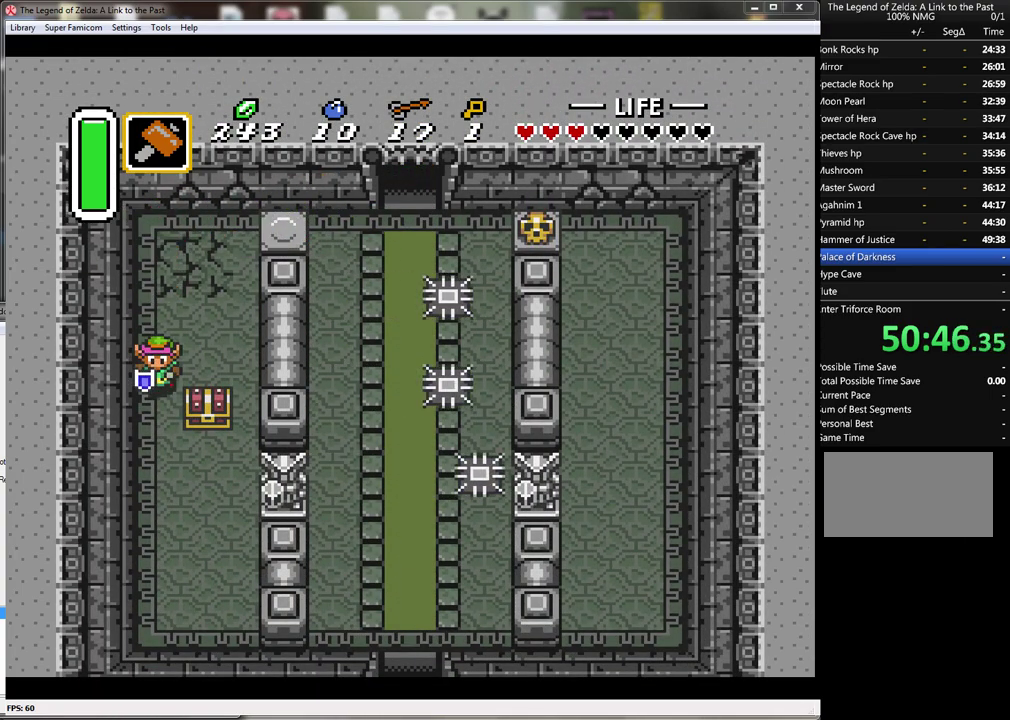
{"buttons": ["DPAD_UP"], "events": [[217, "DPAD_RIGHT", "down"], [283, "DPAD_DOWN", "up"], [350, "DPAD_UP", "down"], [433, "DPAD_RIGHT", "up"]]}
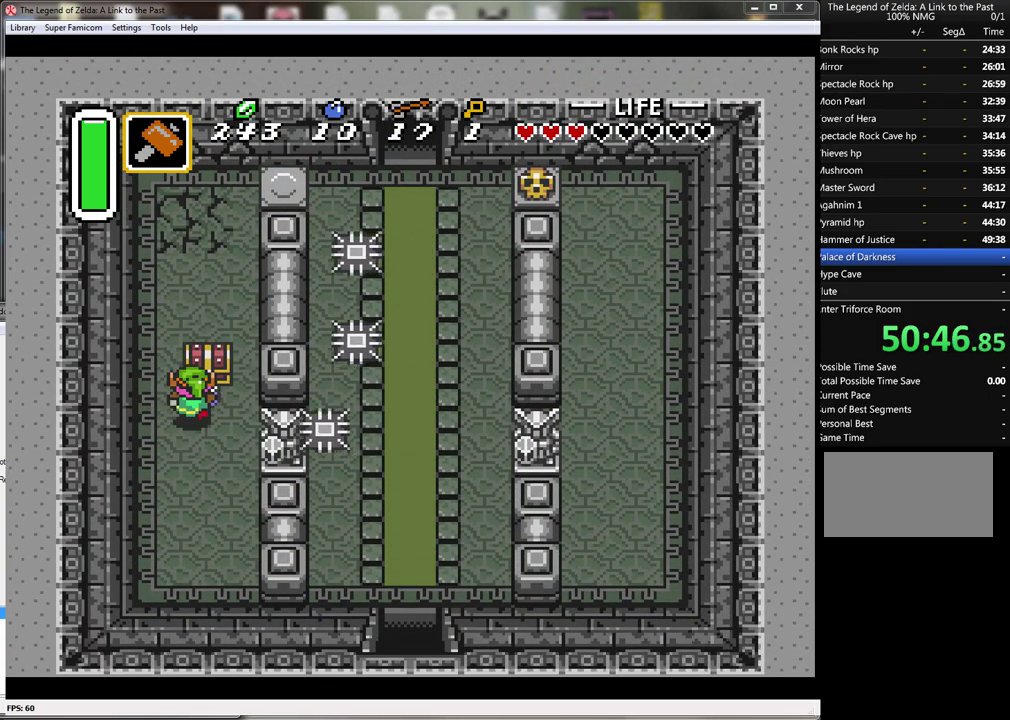
{"buttons": [], "events": [[33, "A", "down"], [250, "A", "up"], [250, "DPAD_UP", "up"]]}
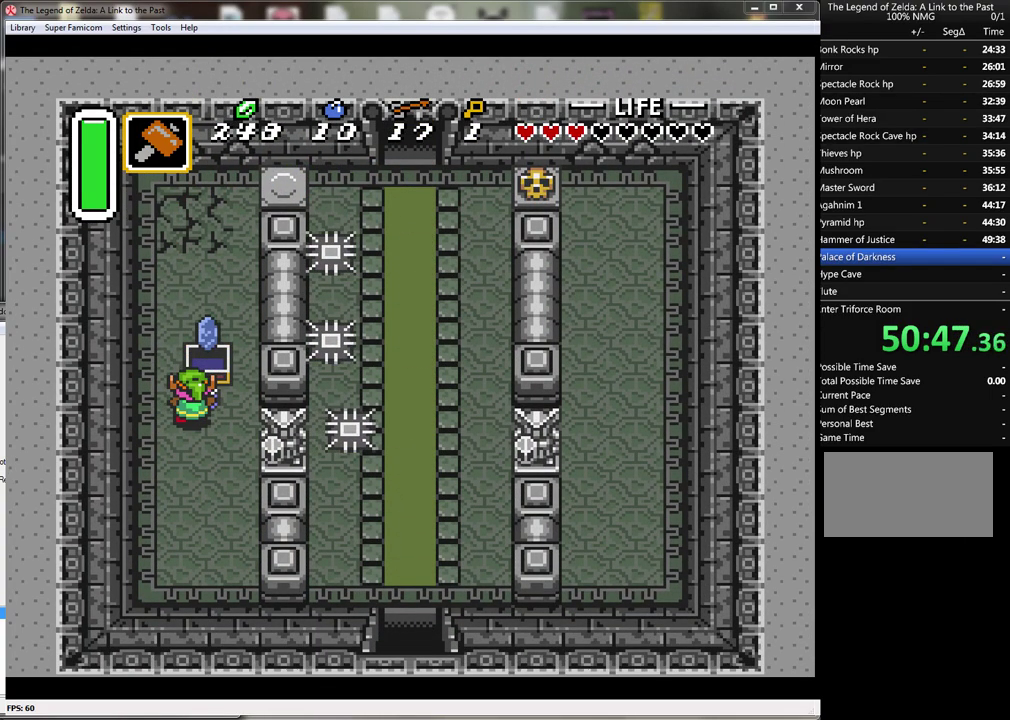
{"buttons": ["DPAD_RIGHT"], "events": [[400, "DPAD_RIGHT", "down"]]}
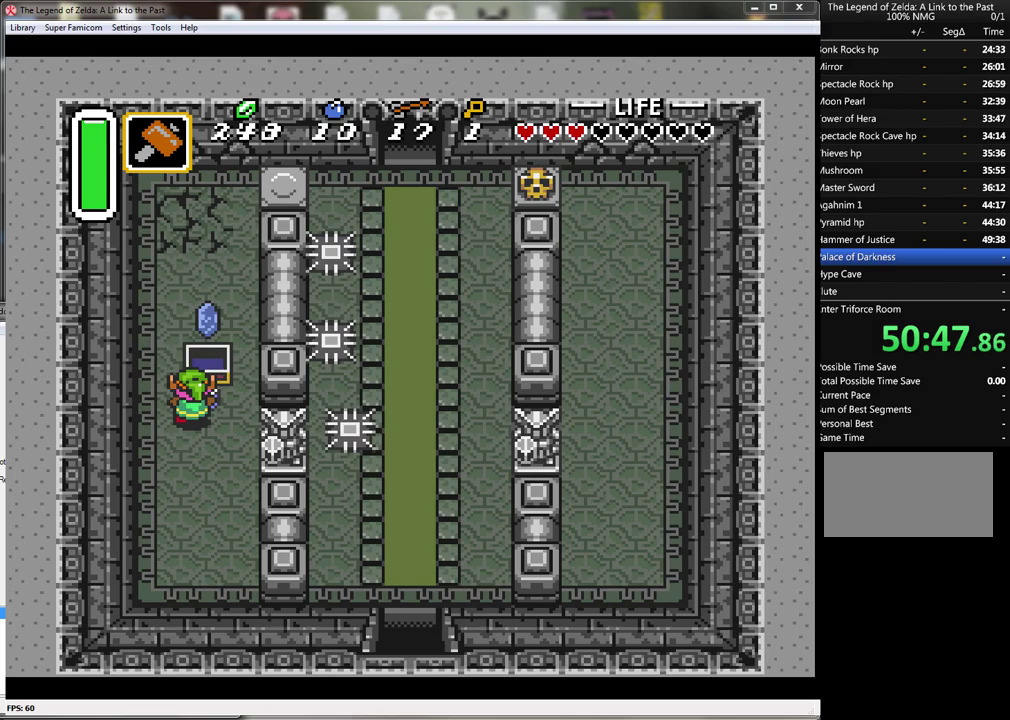
{"buttons": ["DPAD_RIGHT"], "events": [[217, "DPAD_DOWN", "down"], [317, "DPAD_RIGHT", "up"], [367, "DPAD_RIGHT", "down"], [433, "DPAD_DOWN", "up"]]}
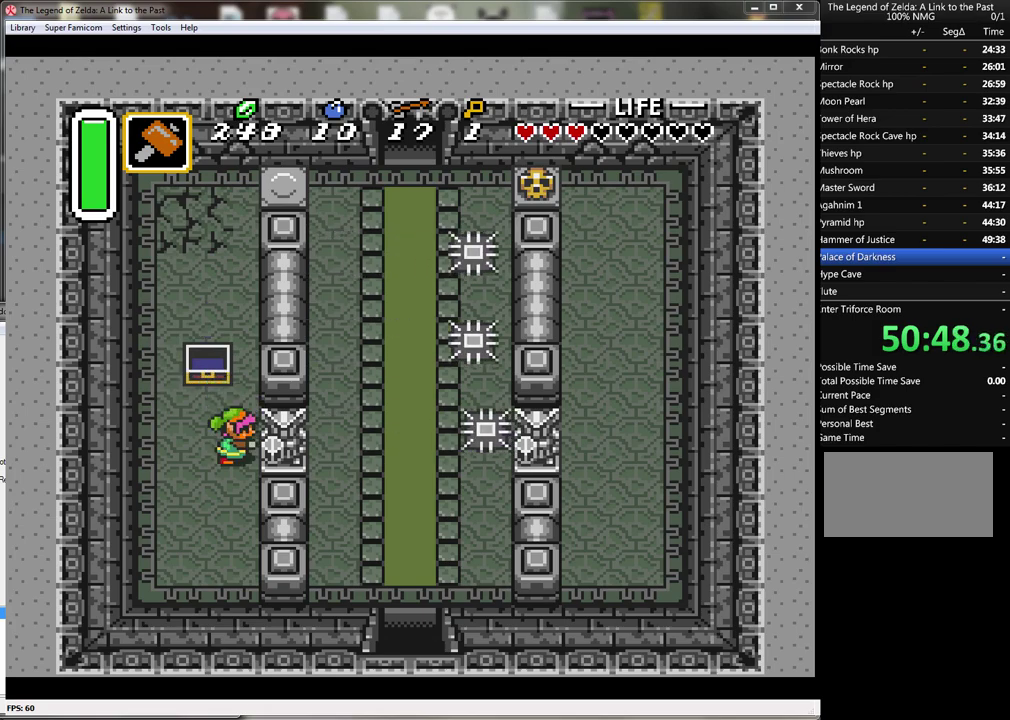
{"buttons": ["DPAD_RIGHT"], "events": []}
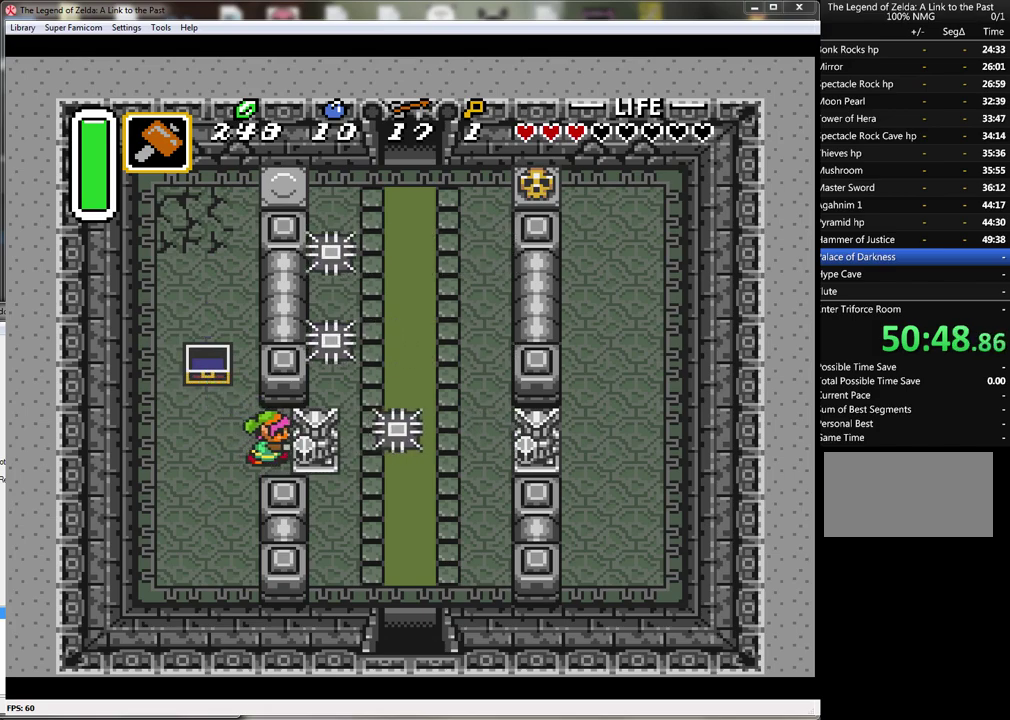
{"buttons": ["DPAD_RIGHT"], "events": []}
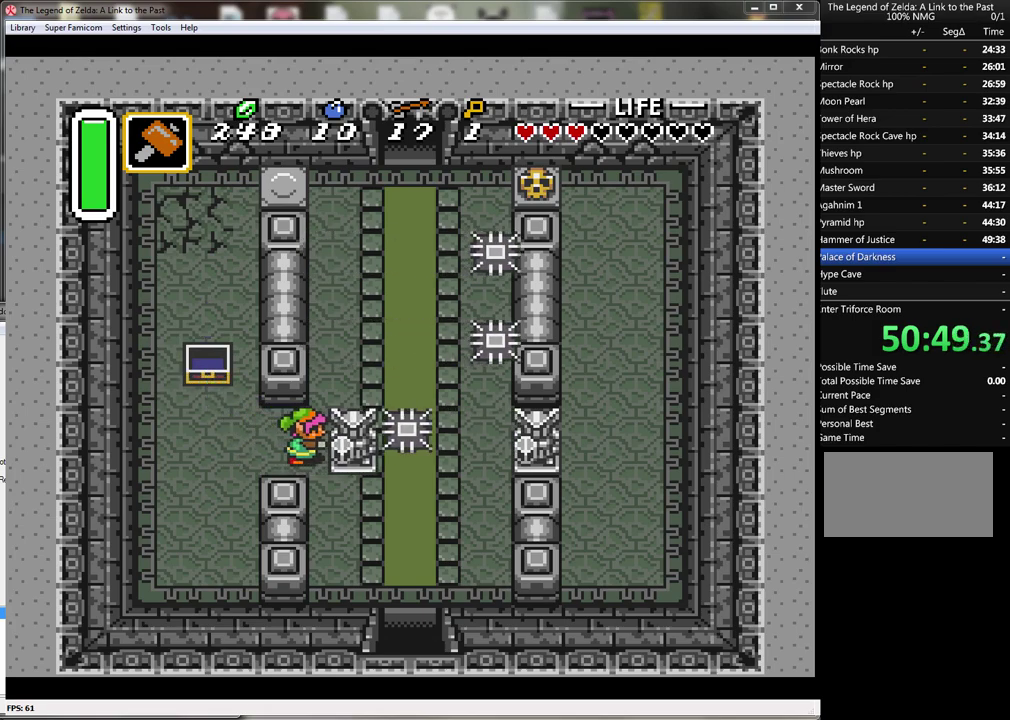
{"buttons": ["DPAD_RIGHT"], "events": []}
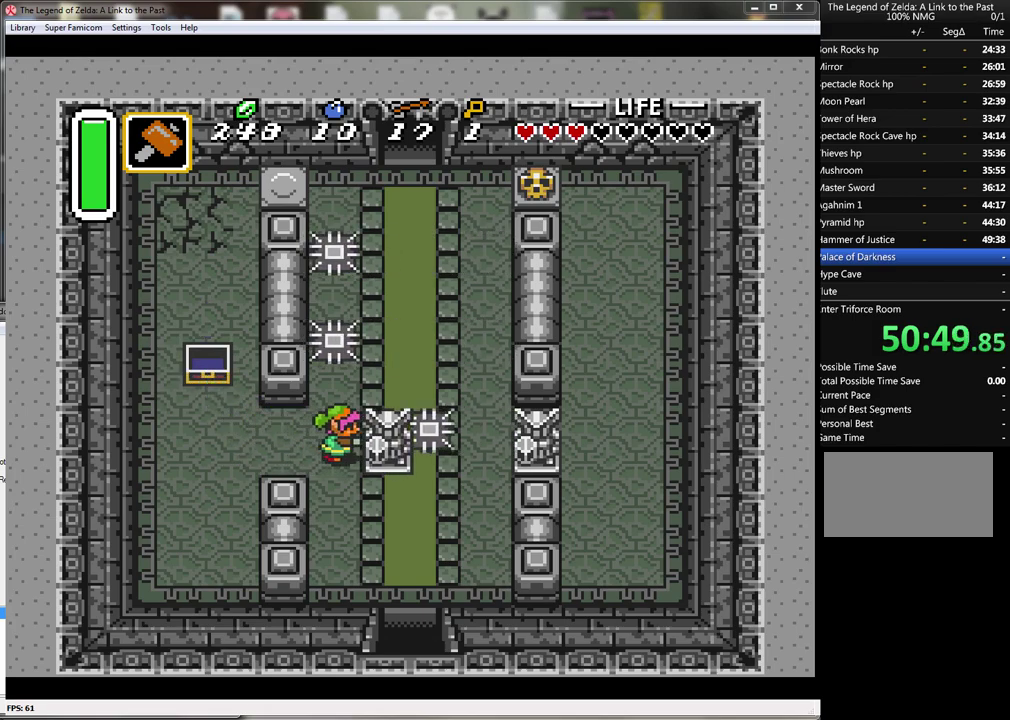
{"buttons": ["DPAD_DOWN"], "events": [[467, "DPAD_DOWN", "down"], [500, "DPAD_RIGHT", "up"]]}
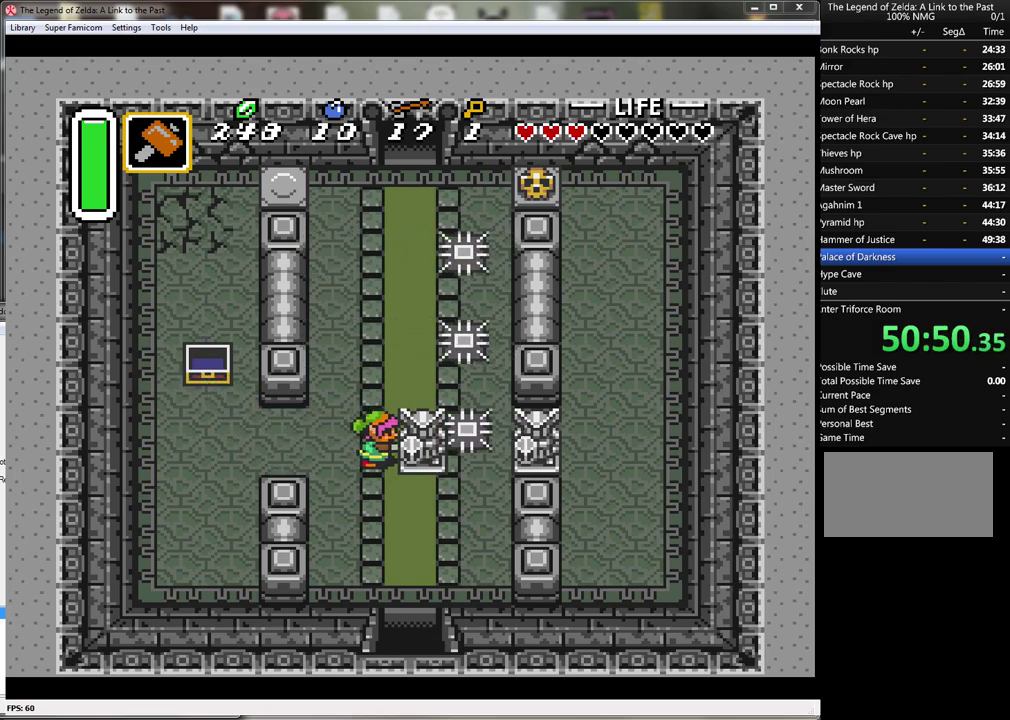
{"buttons": ["DPAD_DOWN", "DPAD_RIGHT"], "events": [[433, "DPAD_RIGHT", "down"]]}
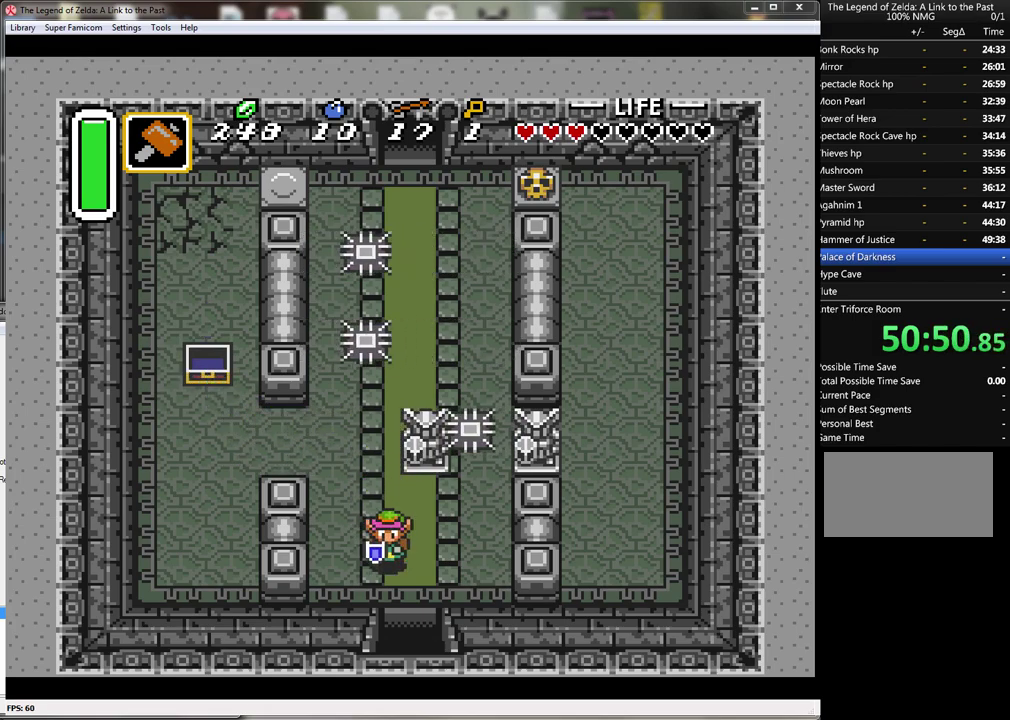
{"buttons": ["DPAD_DOWN"], "events": [[83, "DPAD_RIGHT", "up"]]}
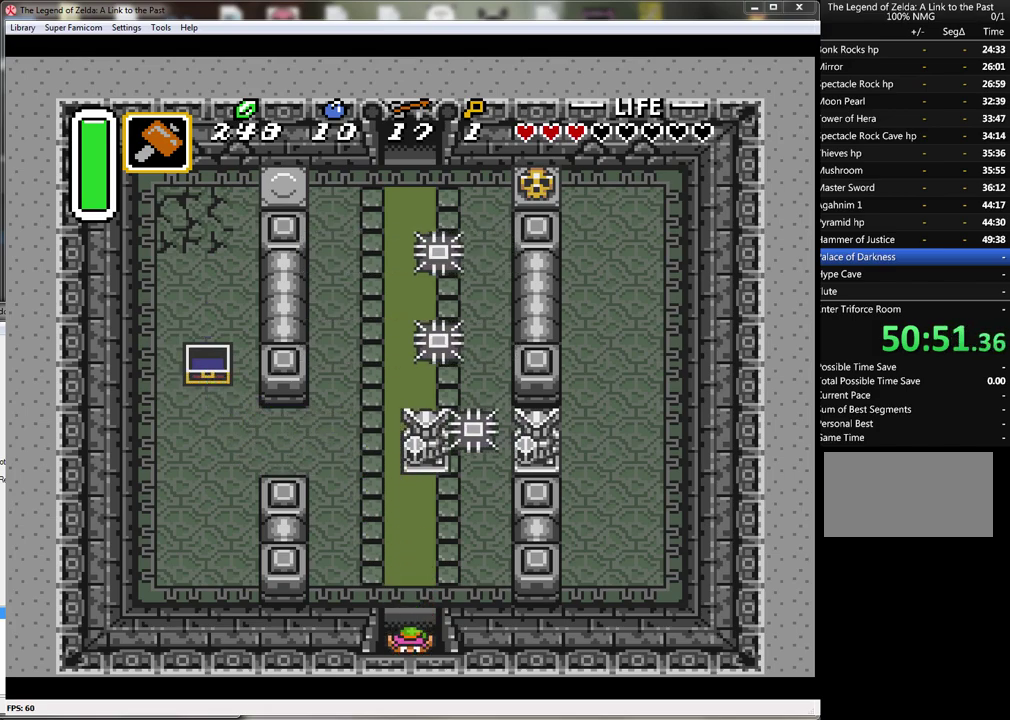
{"buttons": ["DPAD_DOWN"], "events": []}
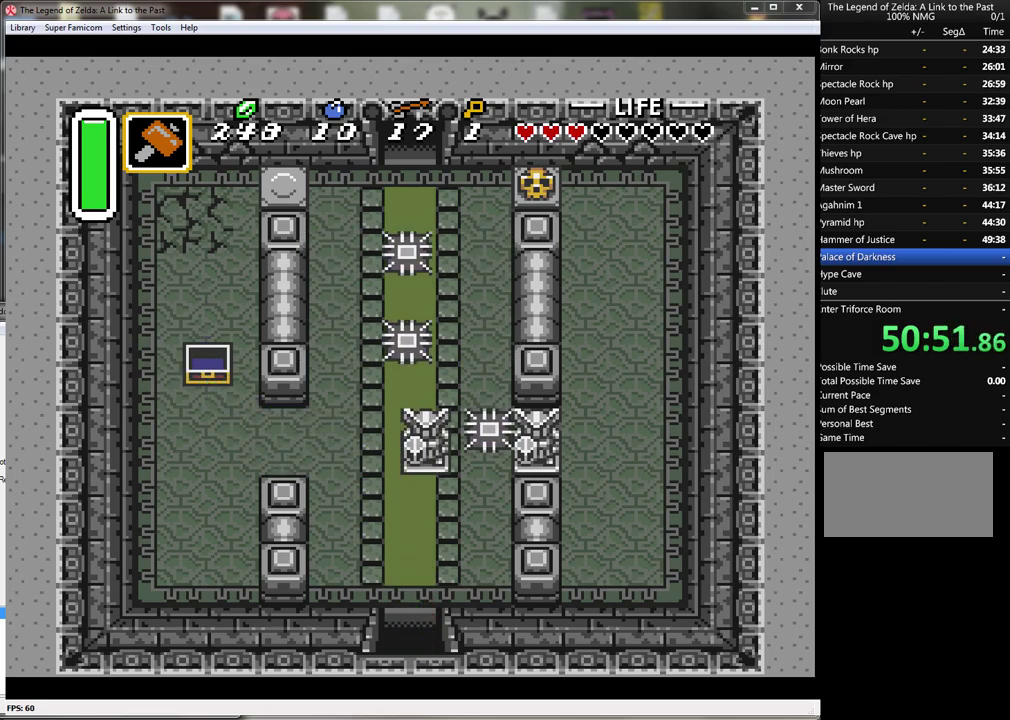
{"buttons": [], "events": [[83, "DPAD_DOWN", "up"]]}
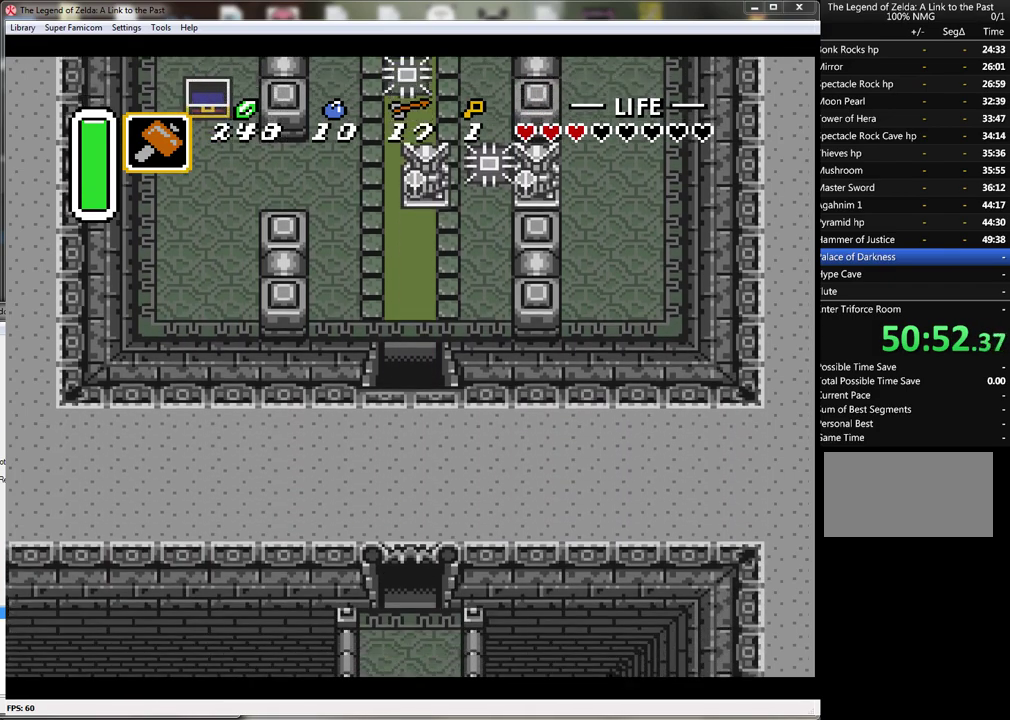
{"buttons": ["DPAD_DOWN"], "events": [[267, "DPAD_DOWN", "down"]]}
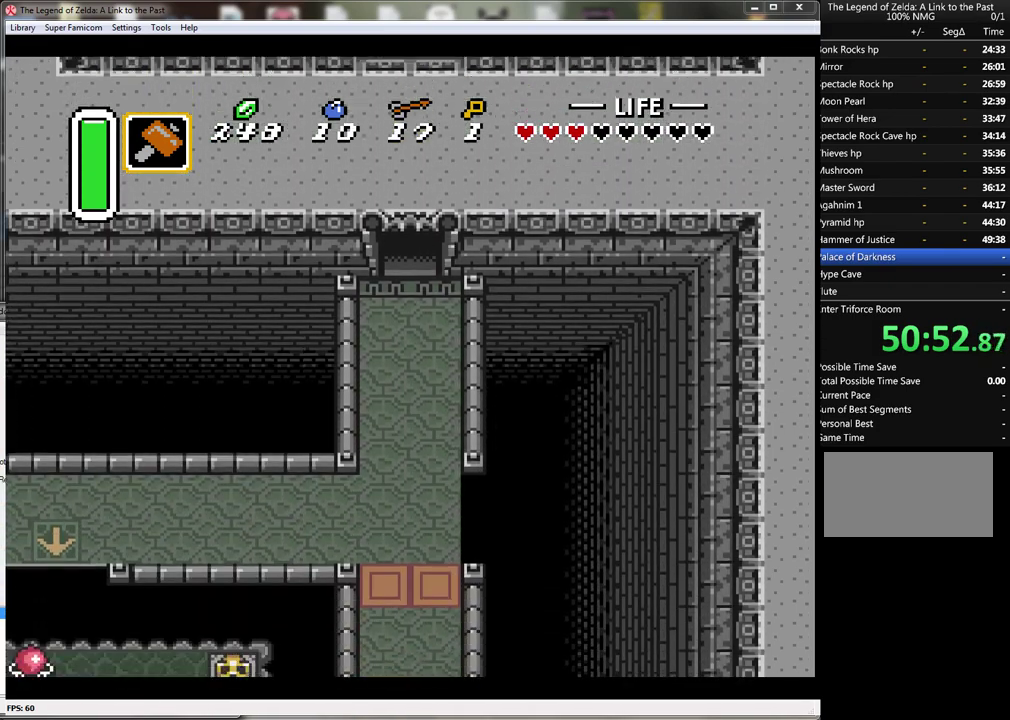
{"buttons": ["DPAD_DOWN"], "events": []}
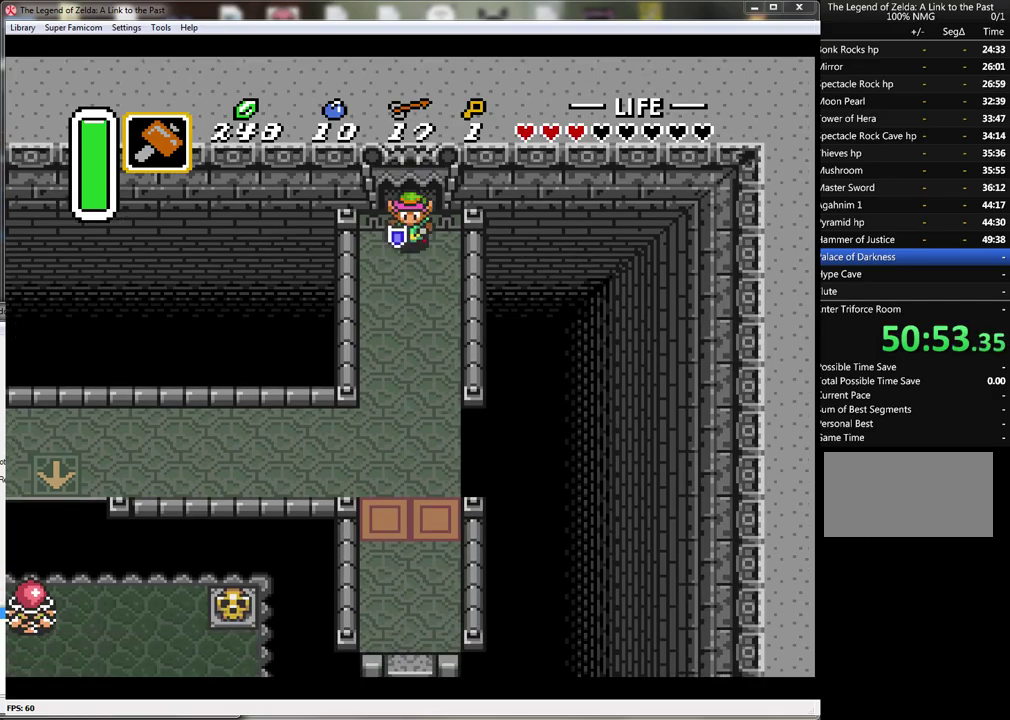
{"buttons": ["DPAD_DOWN"], "events": []}
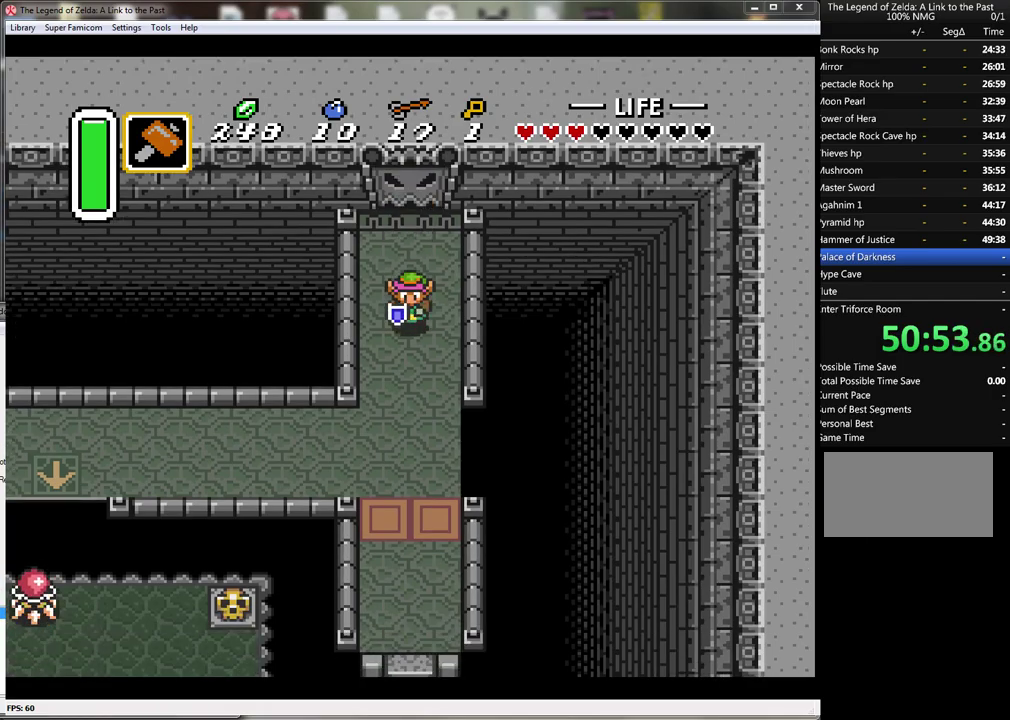
{"buttons": ["DPAD_DOWN"], "events": []}
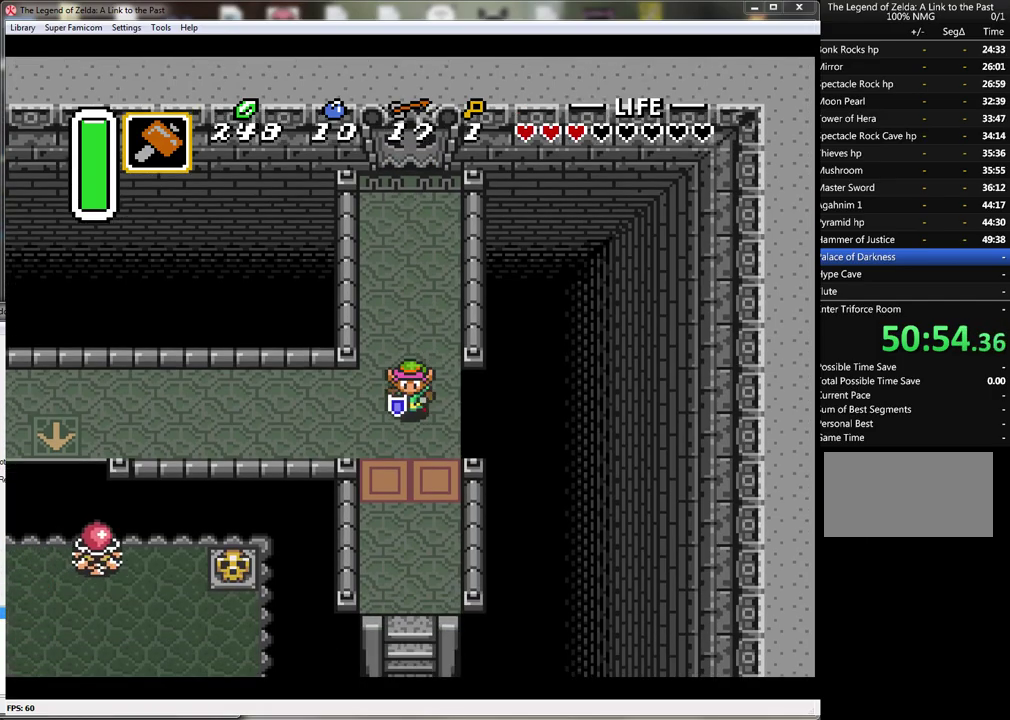
{"buttons": ["DPAD_LEFT"], "events": [[17, "DPAD_LEFT", "down"], [50, "DPAD_DOWN", "up"]]}
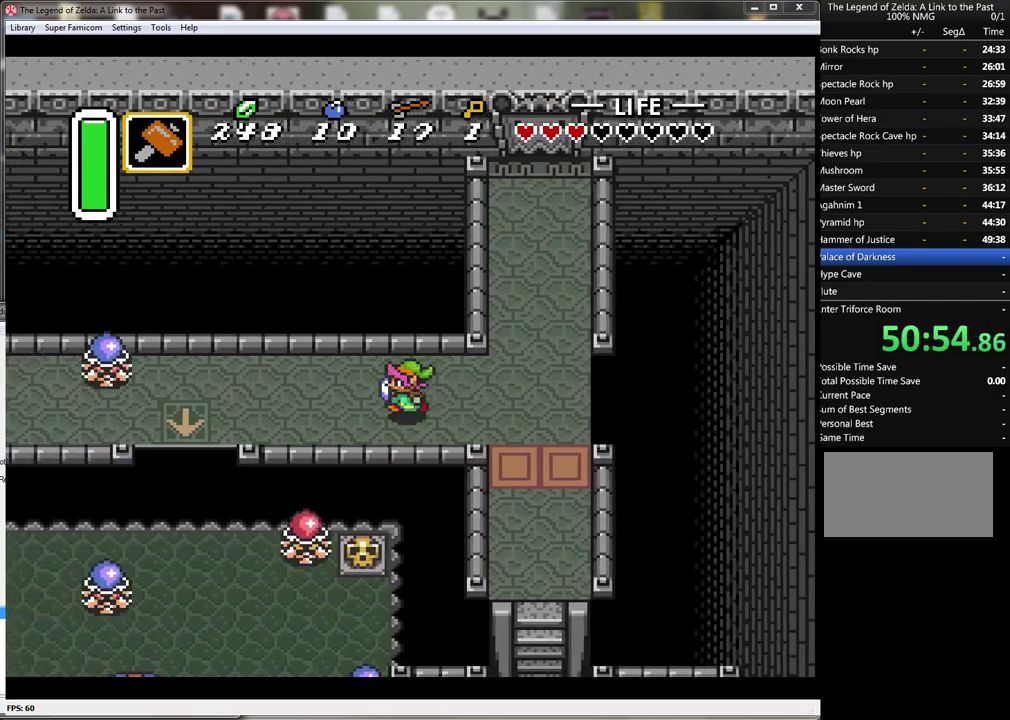
{"buttons": ["DPAD_LEFT"], "events": [[367, "DPAD_LEFT", "up"], [450, "DPAD_LEFT", "down"]]}
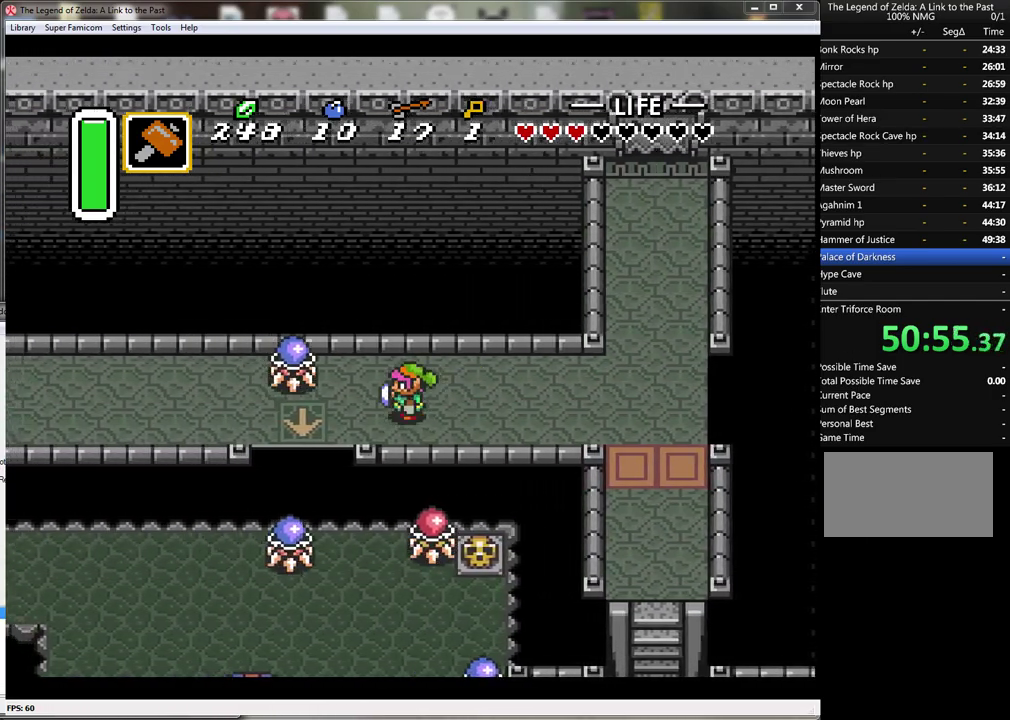
{"buttons": ["DPAD_UP"], "events": [[117, "B", "down"], [150, "DPAD_LEFT", "up"], [383, "B", "up"], [433, "DPAD_UP", "down"]]}
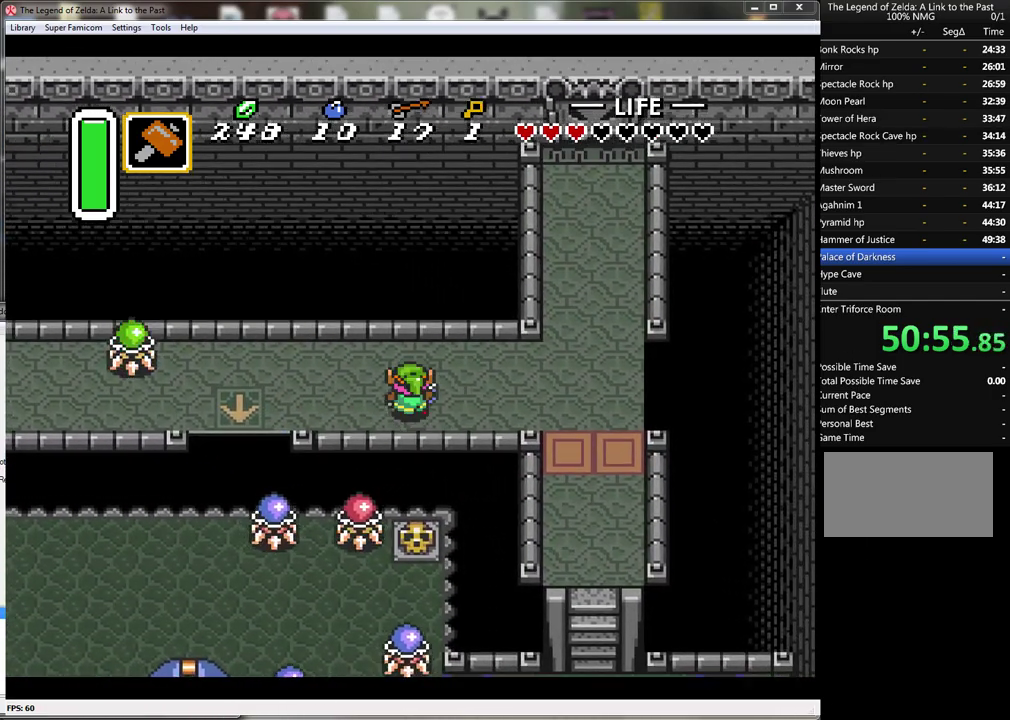
{"buttons": ["DPAD_LEFT"], "events": [[17, "DPAD_LEFT", "down"], [233, "DPAD_UP", "up"]]}
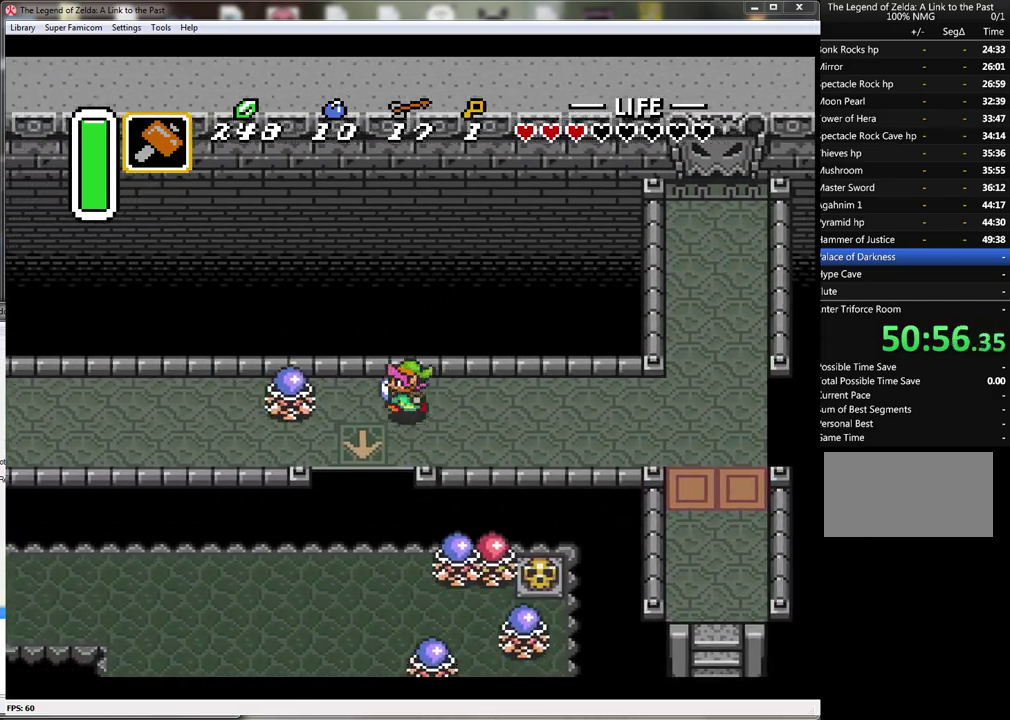
{"buttons": ["DPAD_LEFT"], "events": [[50, "B", "down"], [167, "DPAD_LEFT", "up"], [333, "B", "up"], [333, "DPAD_LEFT", "down"]]}
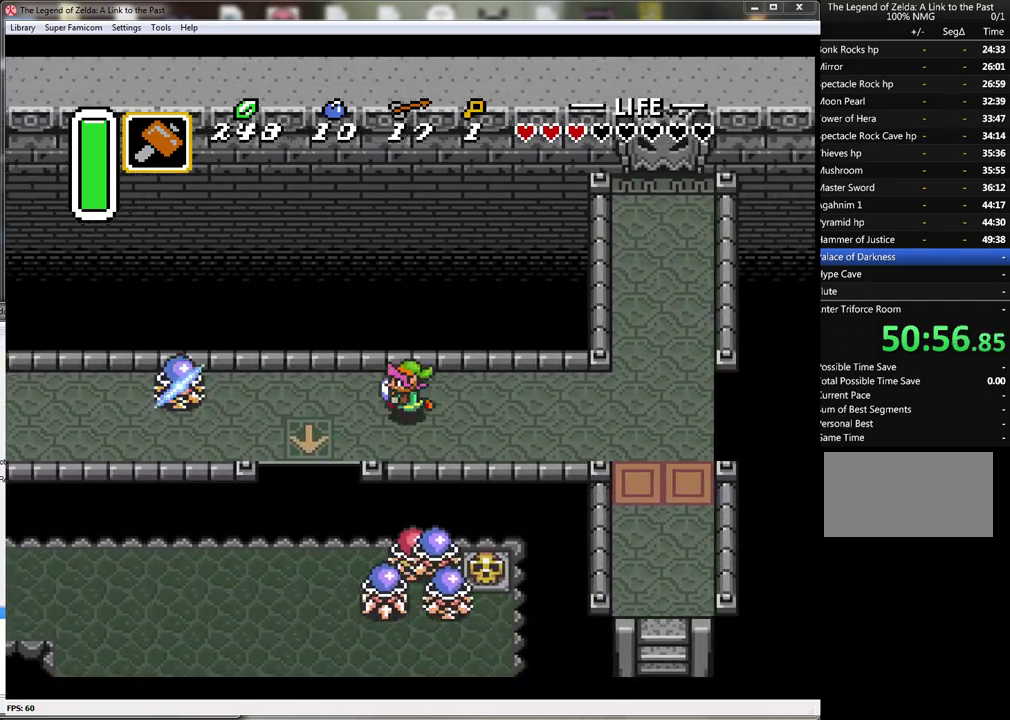
{"buttons": ["DPAD_DOWN"], "events": [[333, "DPAD_DOWN", "down"], [333, "DPAD_LEFT", "up"]]}
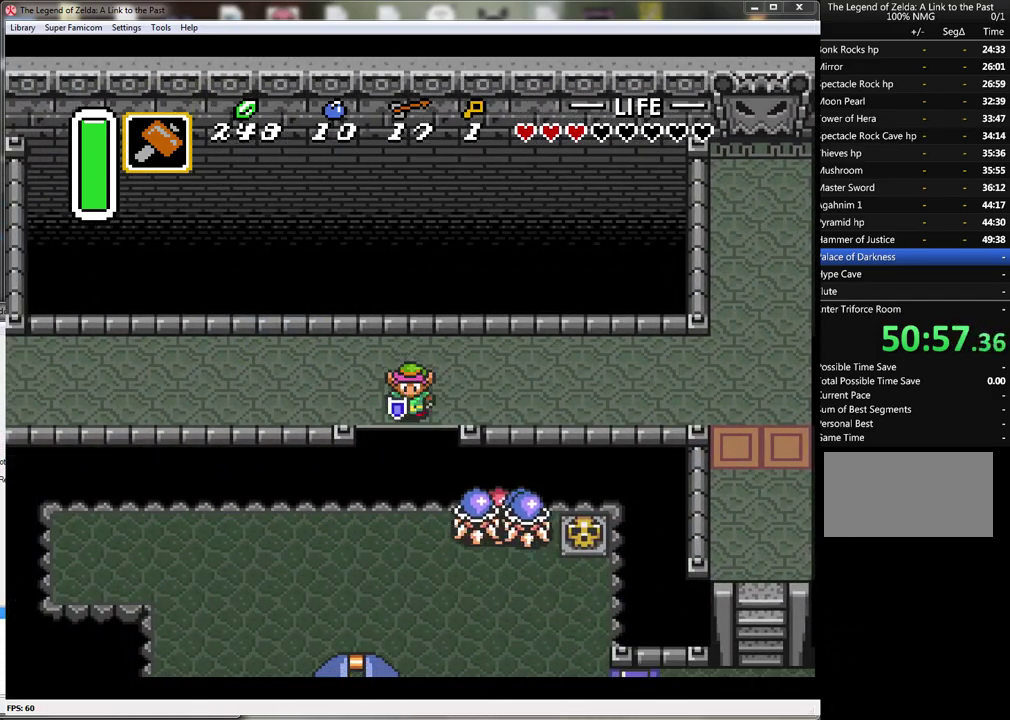
{"buttons": ["DPAD_DOWN"], "events": []}
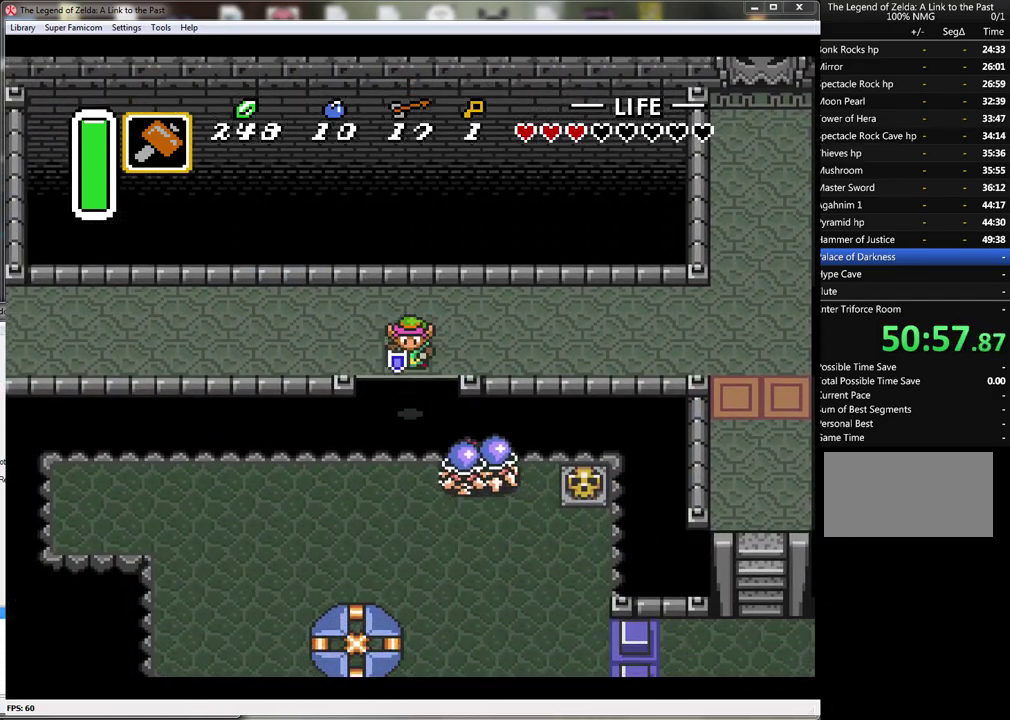
{"buttons": ["DPAD_DOWN"], "events": []}
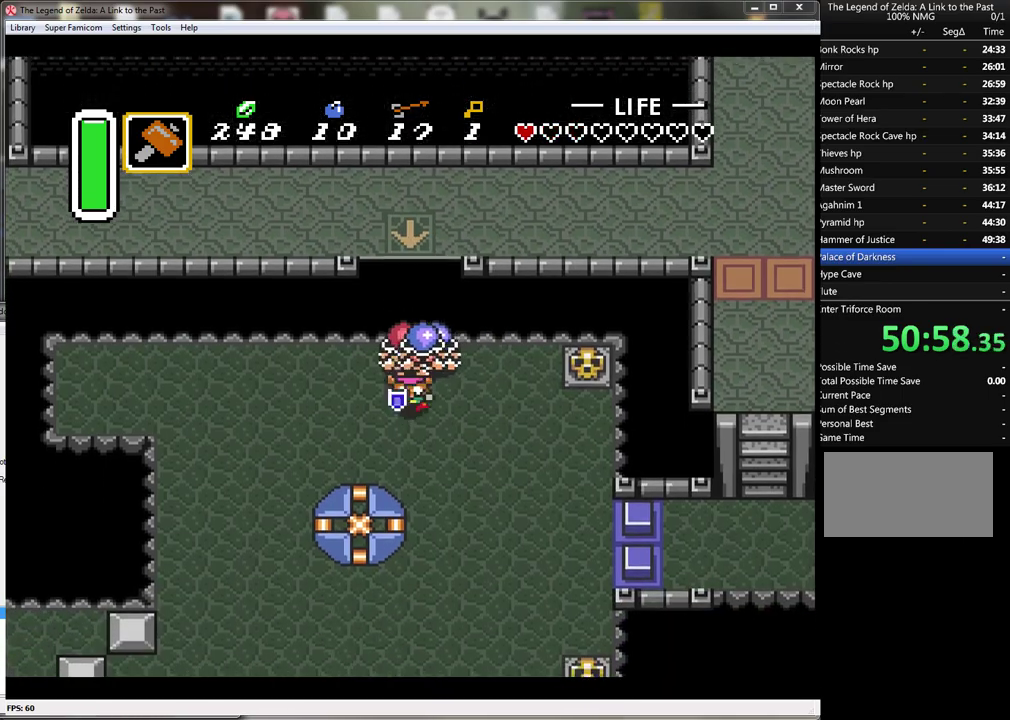
{"buttons": ["DPAD_DOWN"], "events": [[133, "DPAD_RIGHT", "down"], [383, "DPAD_RIGHT", "up"]]}
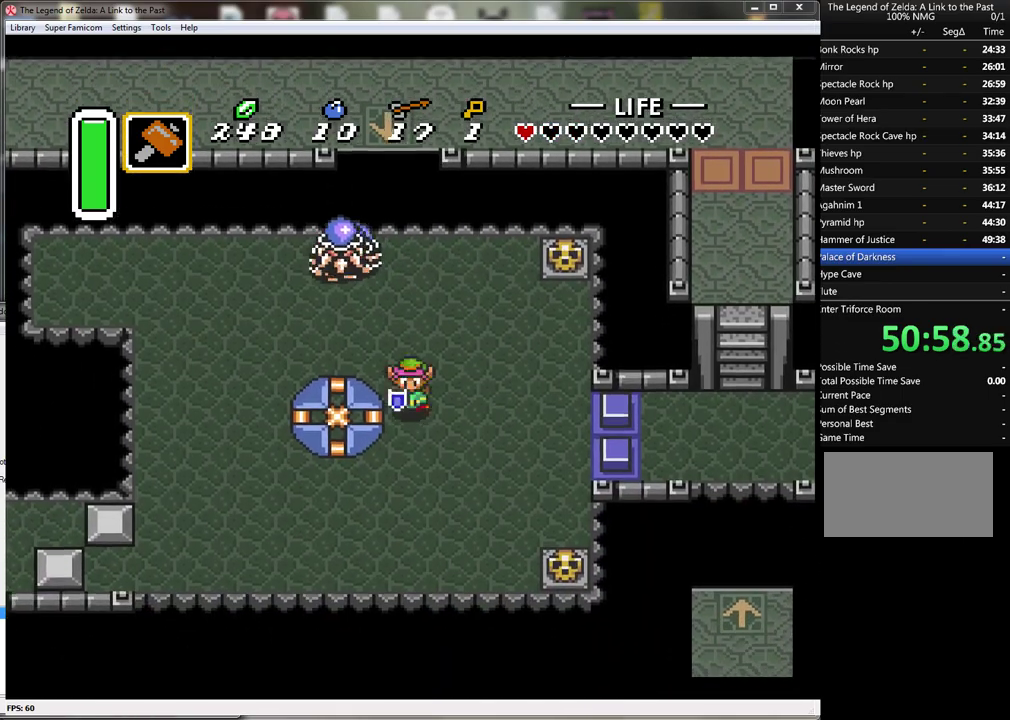
{"buttons": ["DPAD_DOWN", "DPAD_LEFT"], "events": [[283, "DPAD_LEFT", "down"]]}
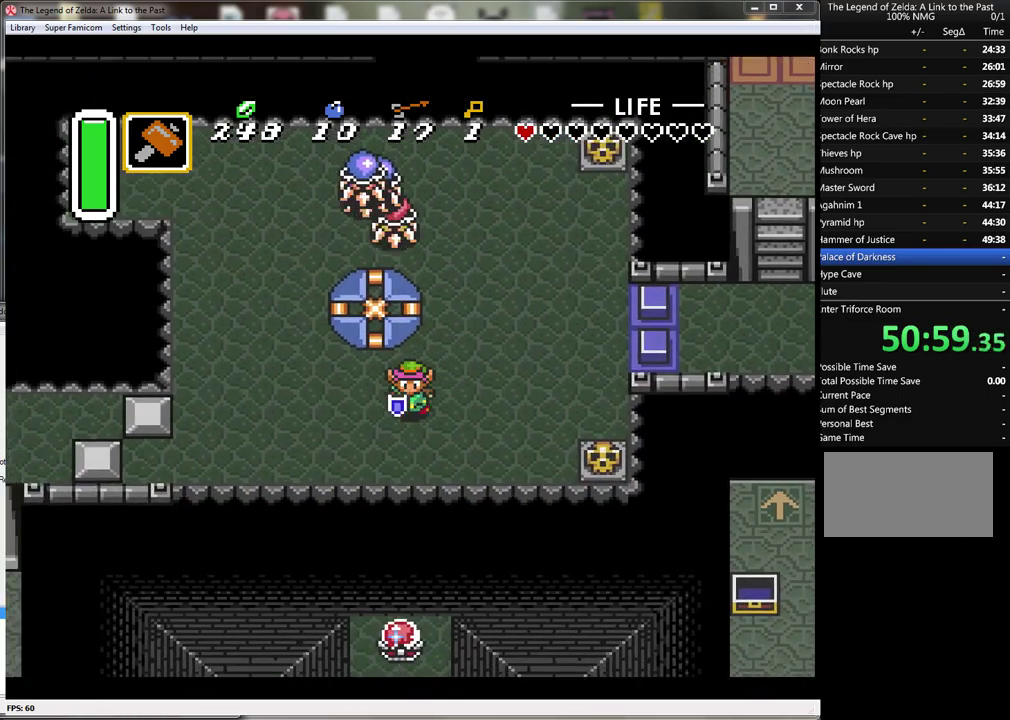
{"buttons": [], "events": [[17, "DPAD_LEFT", "up"], [100, "START", "down"], [133, "DPAD_DOWN", "up"], [383, "START", "up"]]}